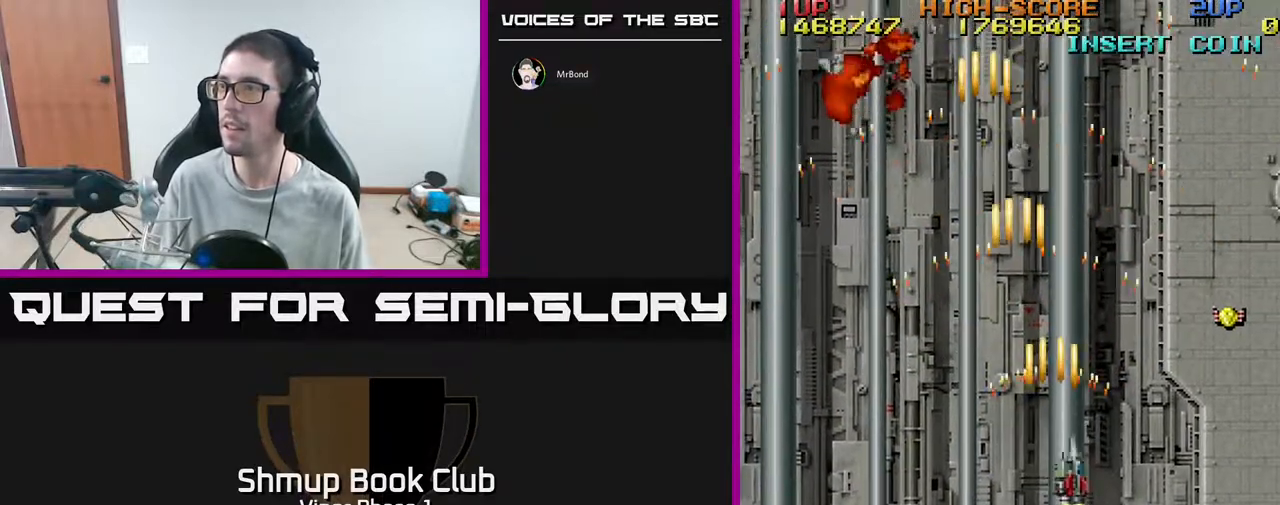
Gameplay with a controller (Xbox layout); each line is a JSON object with the inputs held at the frame after it. "events" lists button and stick changes between this image and that frame as [ms after this image, input, new state], when the widget could be followed in between. Not read: right_stick.
{"buttons": ["A", "DPAD_UP", "DPAD_RIGHT"], "left_stick": "center", "events": [[100, "DPAD_UP", "down"]]}
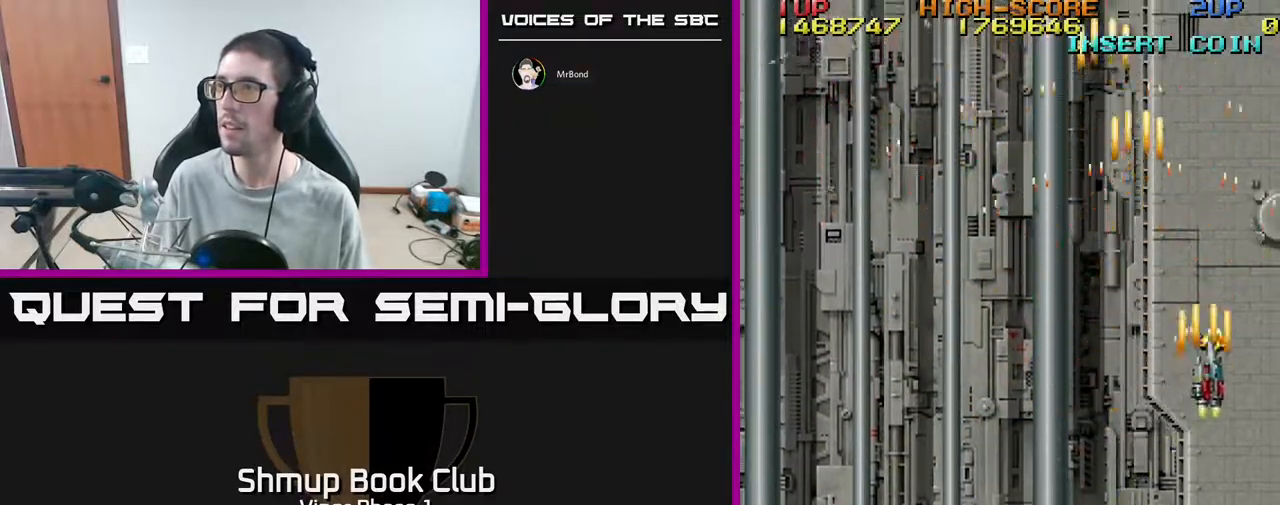
{"buttons": ["DPAD_LEFT"], "left_stick": "center", "events": [[217, "DPAD_UP", "up"], [267, "DPAD_DOWN", "down"], [317, "DPAD_RIGHT", "up"], [383, "DPAD_LEFT", "down"], [450, "A", "up"], [450, "DPAD_DOWN", "up"]]}
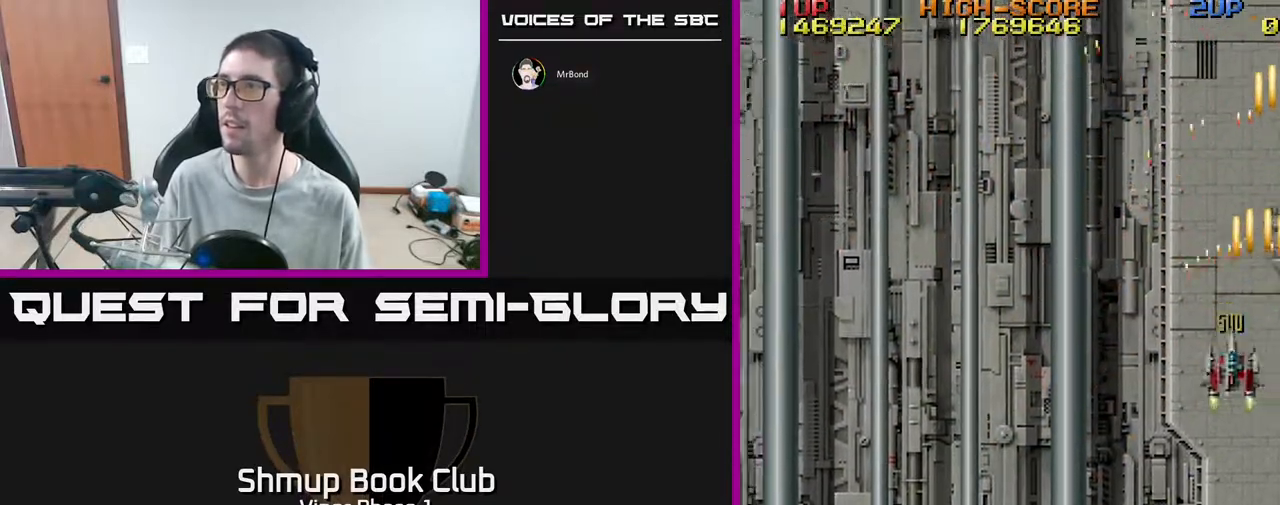
{"buttons": ["A", "DPAD_LEFT"], "left_stick": "center", "events": [[67, "DPAD_DOWN", "down"], [450, "DPAD_DOWN", "up"], [467, "A", "down"]]}
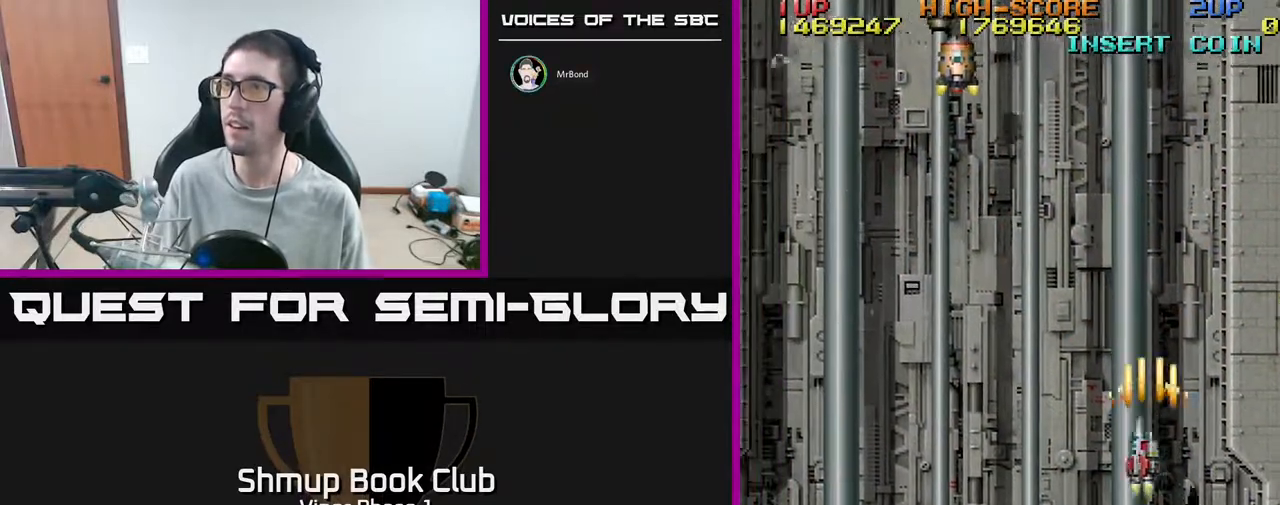
{"buttons": ["DPAD_UP", "DPAD_RIGHT"], "left_stick": "center", "events": [[167, "A", "up"], [183, "DPAD_LEFT", "up"], [183, "DPAD_UP", "down"], [200, "DPAD_RIGHT", "down"]]}
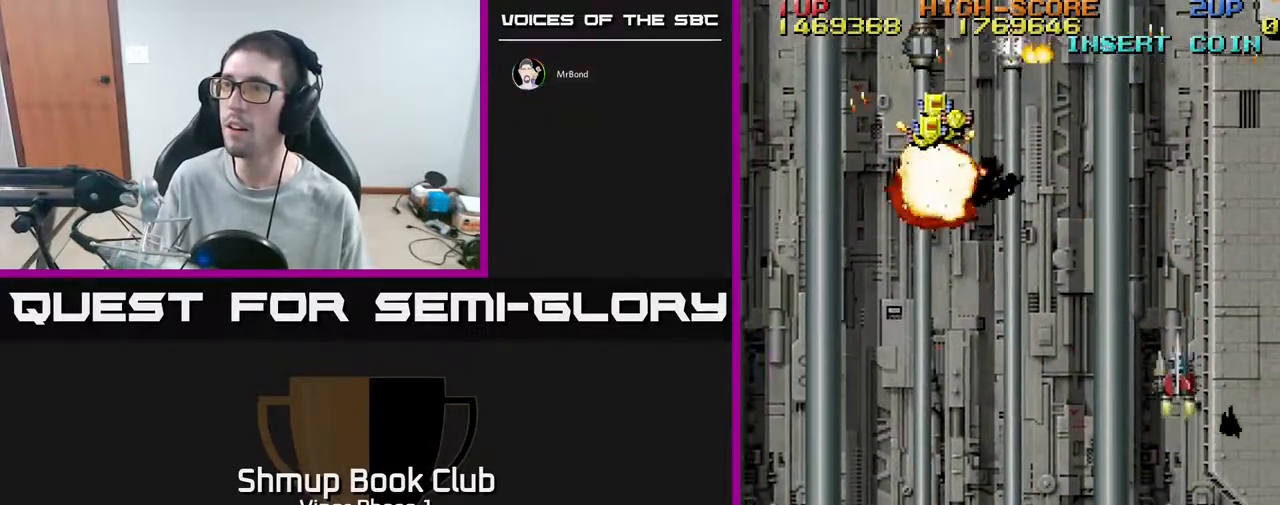
{"buttons": ["A", "DPAD_LEFT"], "left_stick": "center", "events": [[83, "DPAD_RIGHT", "up"], [133, "DPAD_LEFT", "down"], [150, "DPAD_UP", "up"], [183, "A", "down"]]}
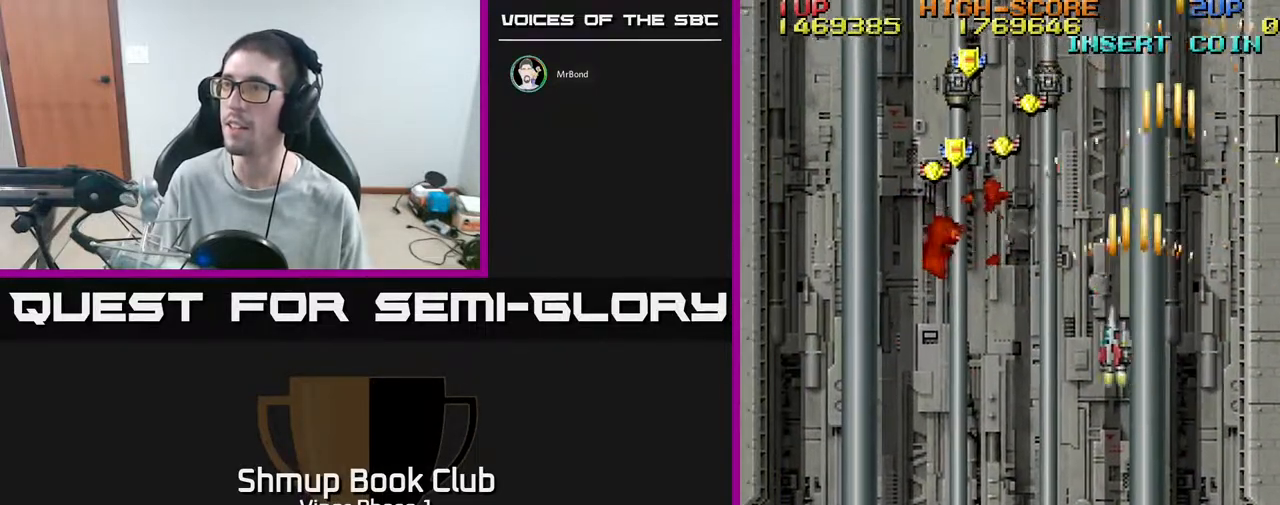
{"buttons": ["A", "DPAD_LEFT"], "left_stick": "center", "events": []}
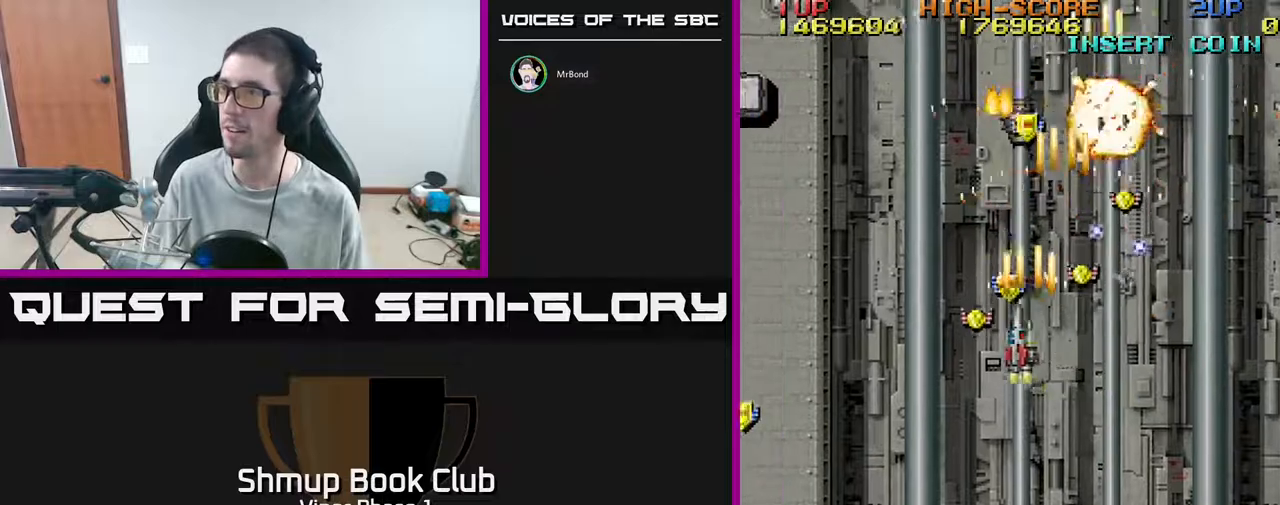
{"buttons": ["A", "DPAD_DOWN", "DPAD_RIGHT"], "left_stick": "center", "events": [[183, "DPAD_DOWN", "down"], [183, "DPAD_LEFT", "up"], [233, "DPAD_RIGHT", "down"]]}
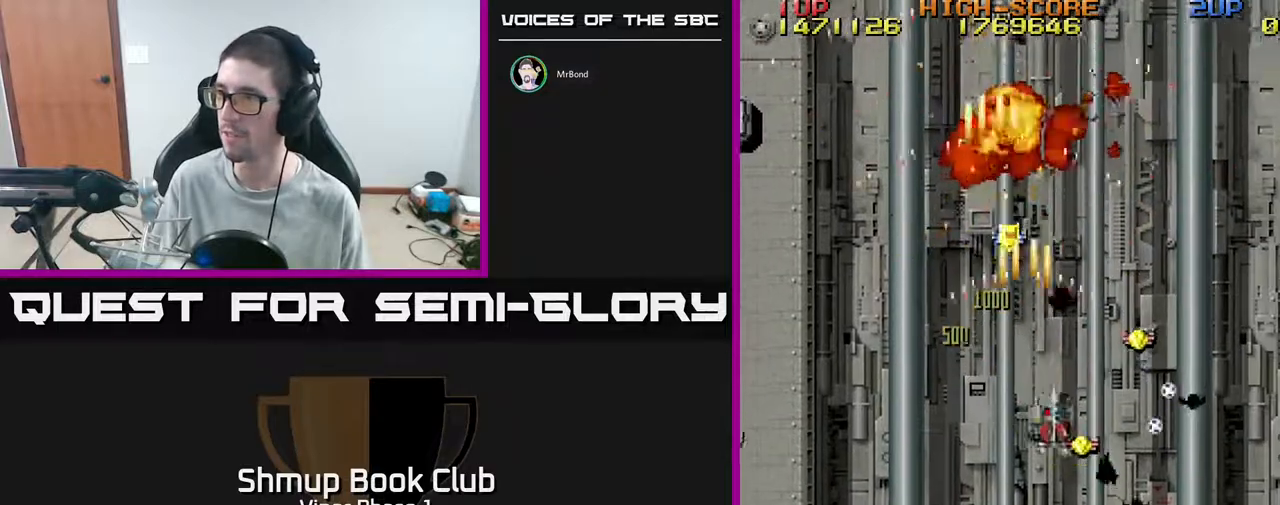
{"buttons": ["A", "DPAD_LEFT"], "left_stick": "center", "events": [[133, "DPAD_DOWN", "up"], [350, "DPAD_RIGHT", "up"], [367, "DPAD_LEFT", "down"], [367, "DPAD_UP", "down"], [450, "DPAD_UP", "up"]]}
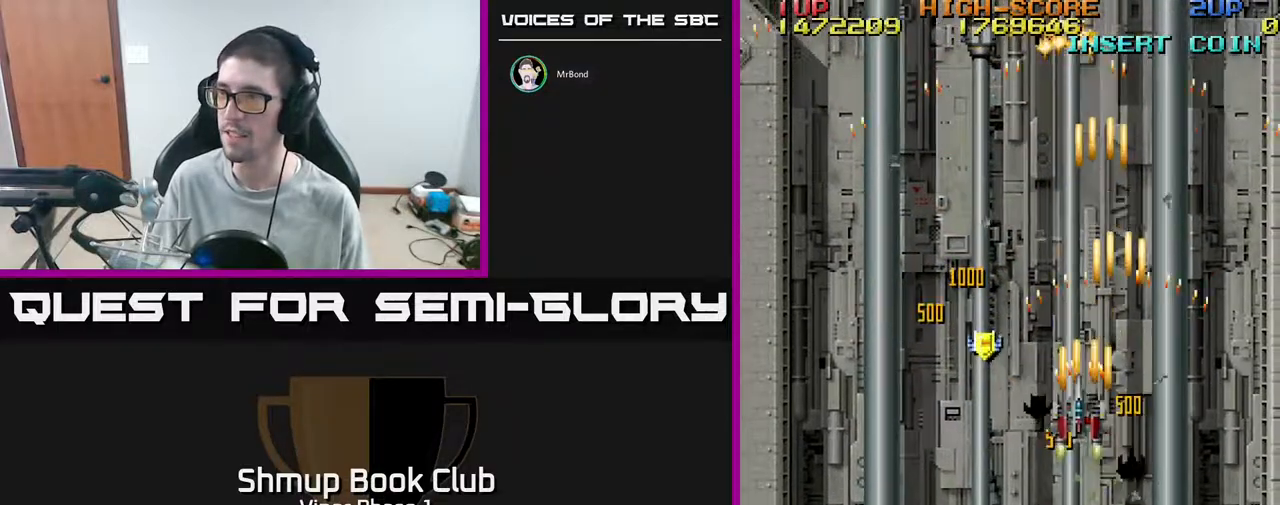
{"buttons": ["A", "DPAD_DOWN", "DPAD_LEFT"], "left_stick": "center", "events": [[433, "DPAD_DOWN", "down"]]}
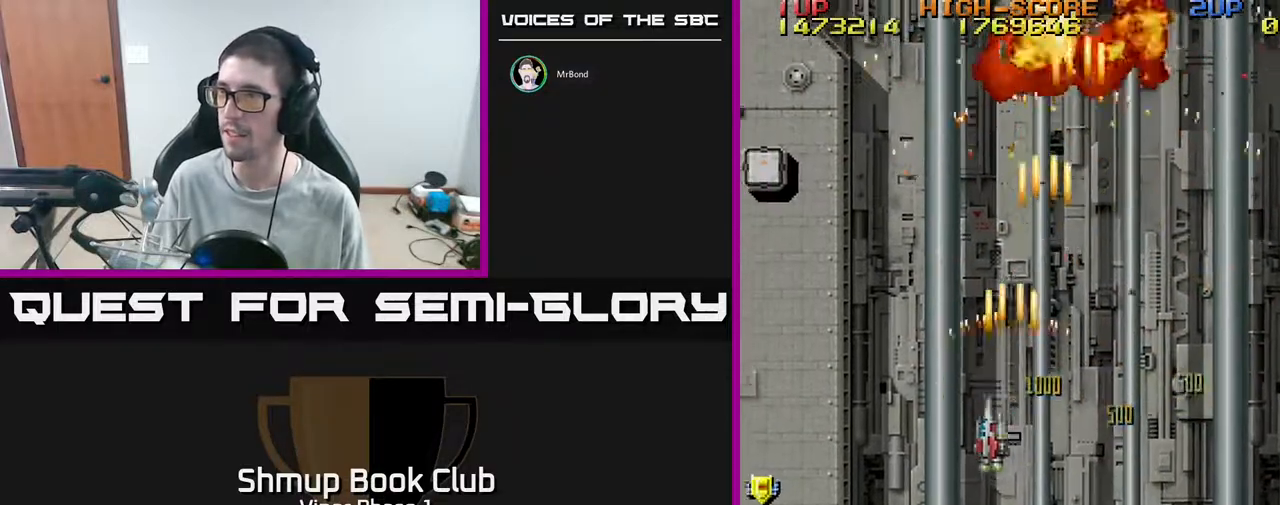
{"buttons": ["A", "DPAD_LEFT"], "left_stick": "center", "events": [[500, "DPAD_DOWN", "up"]]}
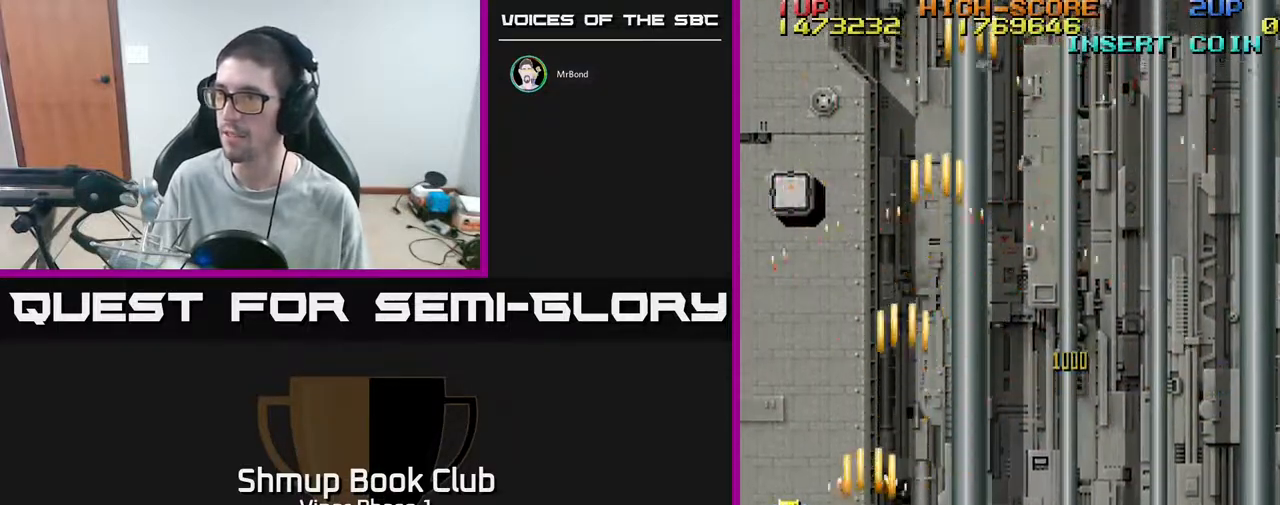
{"buttons": ["A", "DPAD_UP"], "left_stick": "center", "events": [[133, "DPAD_UP", "down"], [350, "DPAD_LEFT", "up"]]}
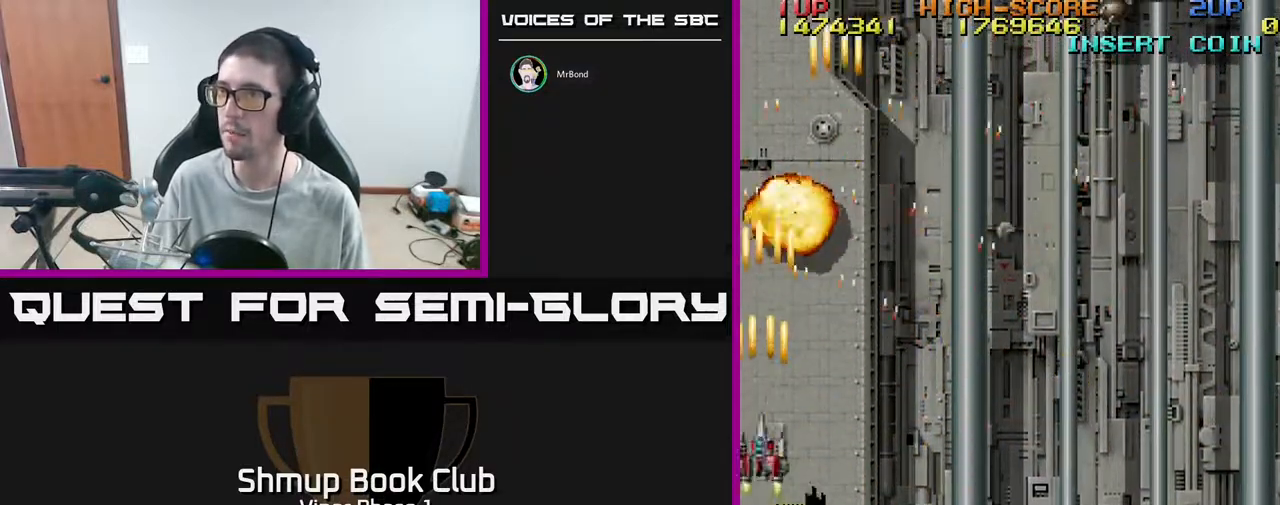
{"buttons": ["A", "DPAD_UP"], "left_stick": "center", "events": [[83, "DPAD_RIGHT", "down"], [167, "DPAD_RIGHT", "up"]]}
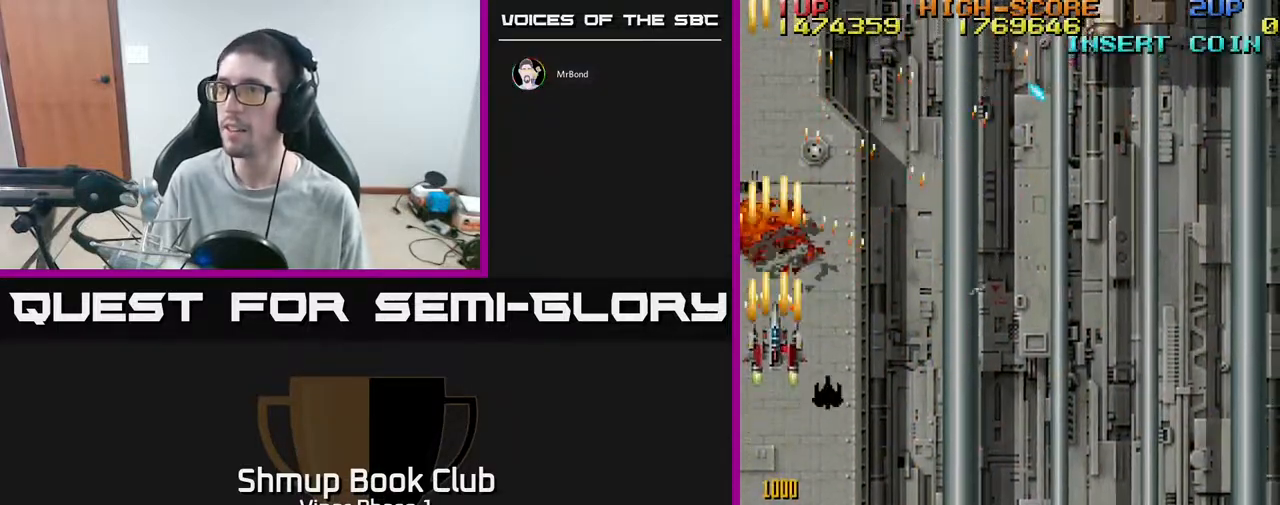
{"buttons": ["A", "DPAD_DOWN", "DPAD_RIGHT"], "left_stick": "center", "events": [[217, "DPAD_RIGHT", "down"], [233, "DPAD_UP", "up"], [300, "DPAD_DOWN", "down"]]}
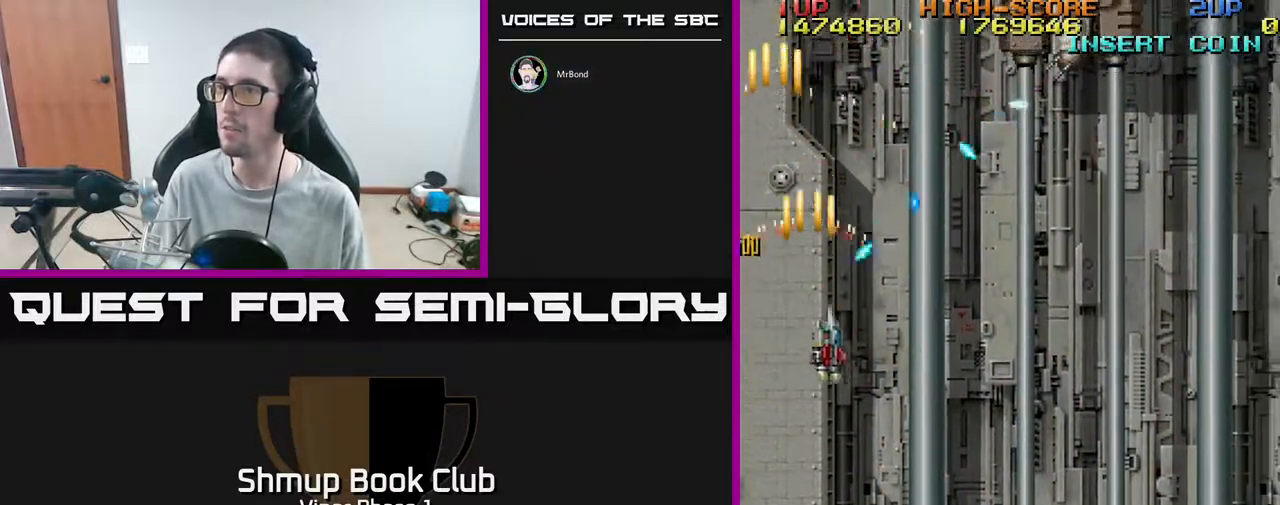
{"buttons": ["A", "DPAD_RIGHT"], "left_stick": "center", "events": [[317, "DPAD_DOWN", "up"]]}
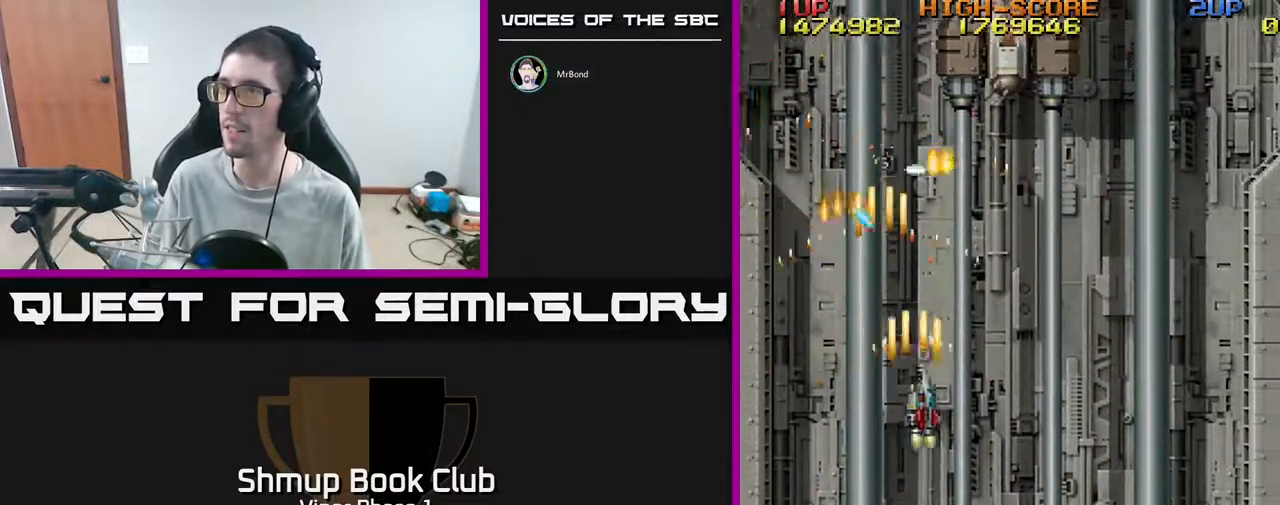
{"buttons": ["A", "DPAD_DOWN", "DPAD_RIGHT"], "left_stick": "center", "events": [[367, "DPAD_DOWN", "down"]]}
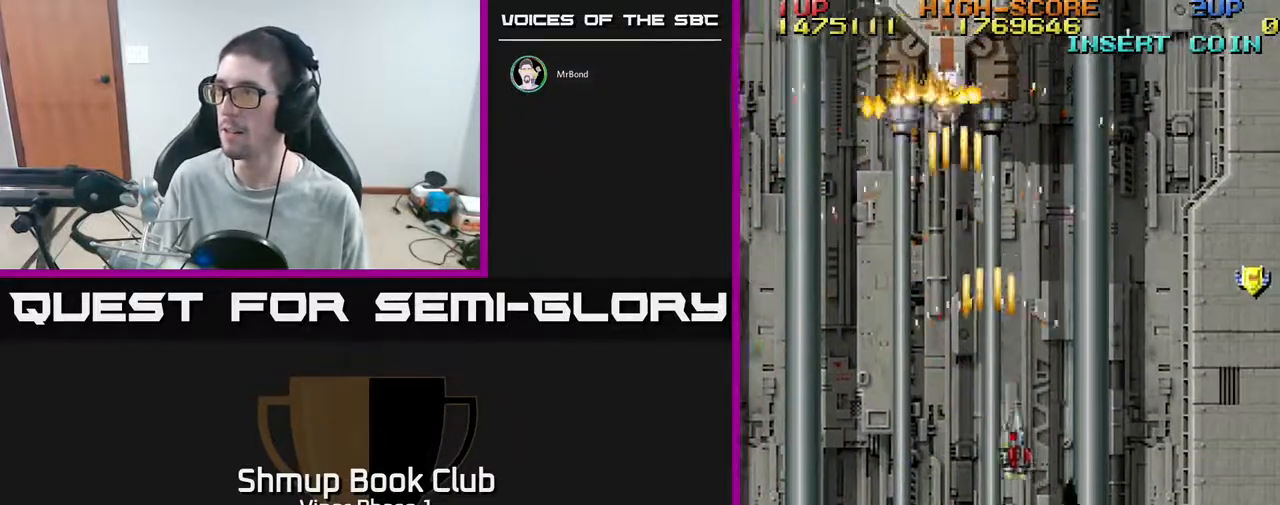
{"buttons": ["A", "DPAD_RIGHT"], "left_stick": "center", "events": [[167, "DPAD_DOWN", "up"]]}
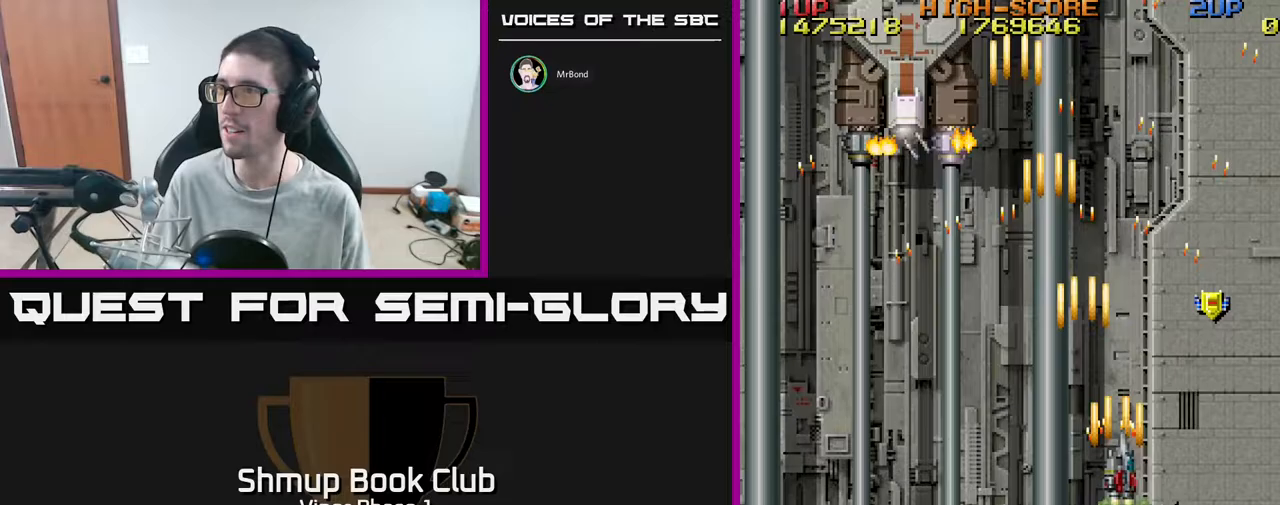
{"buttons": ["A", "DPAD_UP"], "left_stick": "center", "events": [[17, "DPAD_UP", "down"], [333, "DPAD_RIGHT", "up"]]}
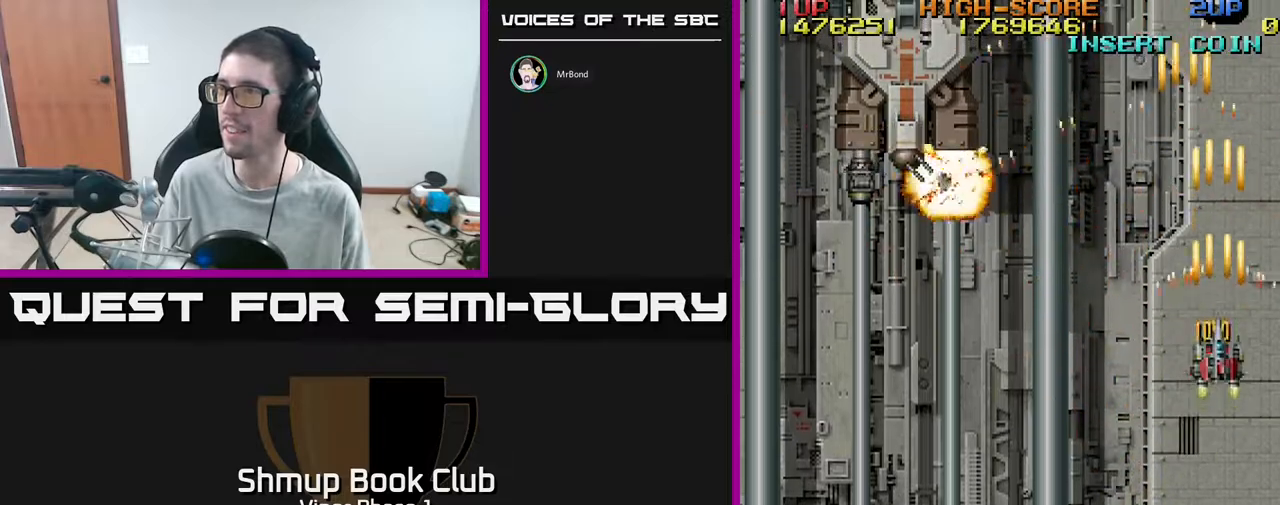
{"buttons": ["A", "DPAD_LEFT"], "left_stick": "center", "events": [[50, "DPAD_LEFT", "down"], [50, "DPAD_UP", "up"], [83, "DPAD_DOWN", "down"], [383, "DPAD_DOWN", "up"]]}
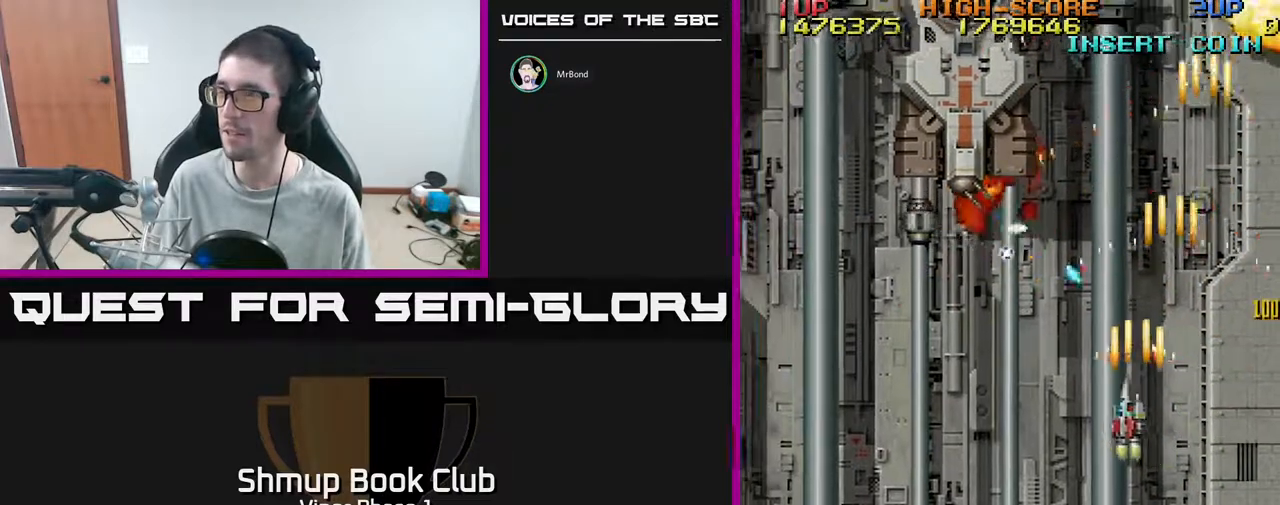
{"buttons": ["A", "DPAD_LEFT"], "left_stick": "center", "events": [[183, "DPAD_DOWN", "down"], [383, "DPAD_DOWN", "up"]]}
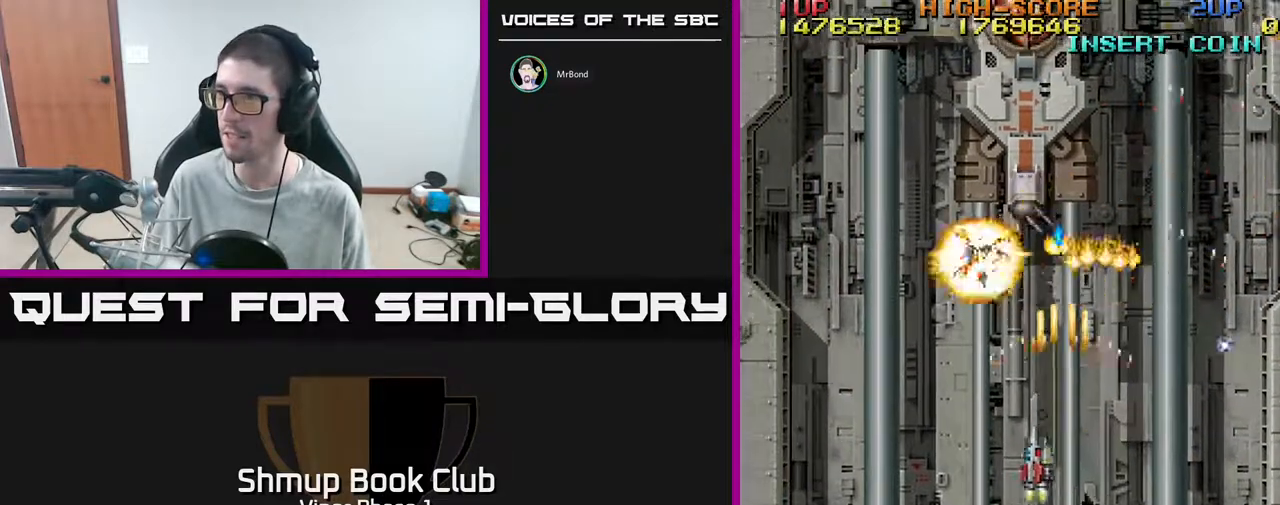
{"buttons": ["A"], "left_stick": "center", "events": [[133, "DPAD_DOWN", "down"], [133, "DPAD_LEFT", "up"], [367, "DPAD_RIGHT", "down"], [383, "DPAD_DOWN", "up"], [400, "DPAD_RIGHT", "up"]]}
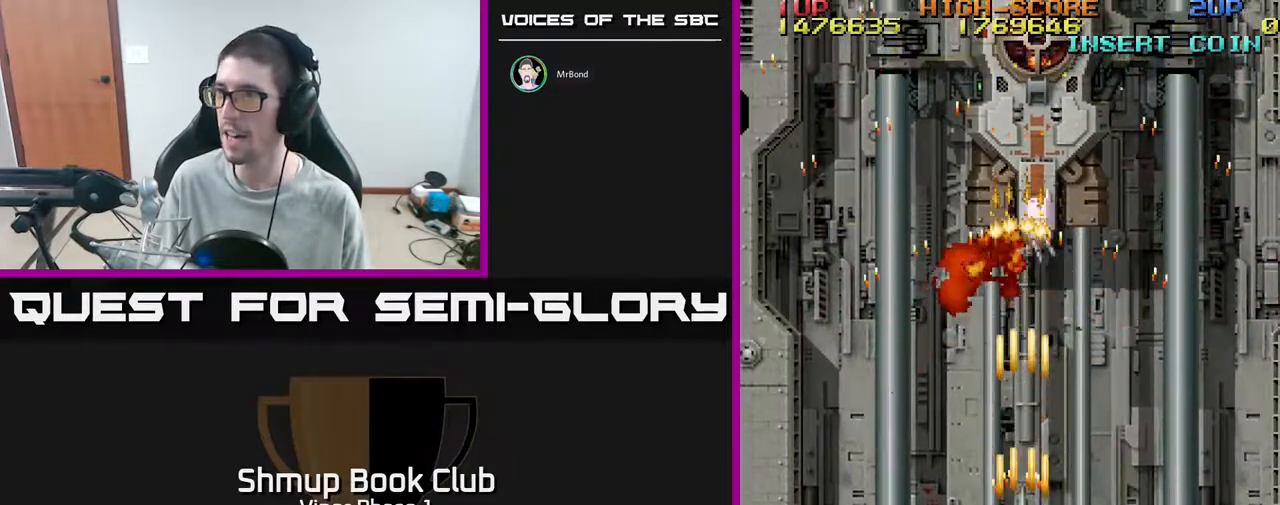
{"buttons": ["A"], "left_stick": "center", "events": []}
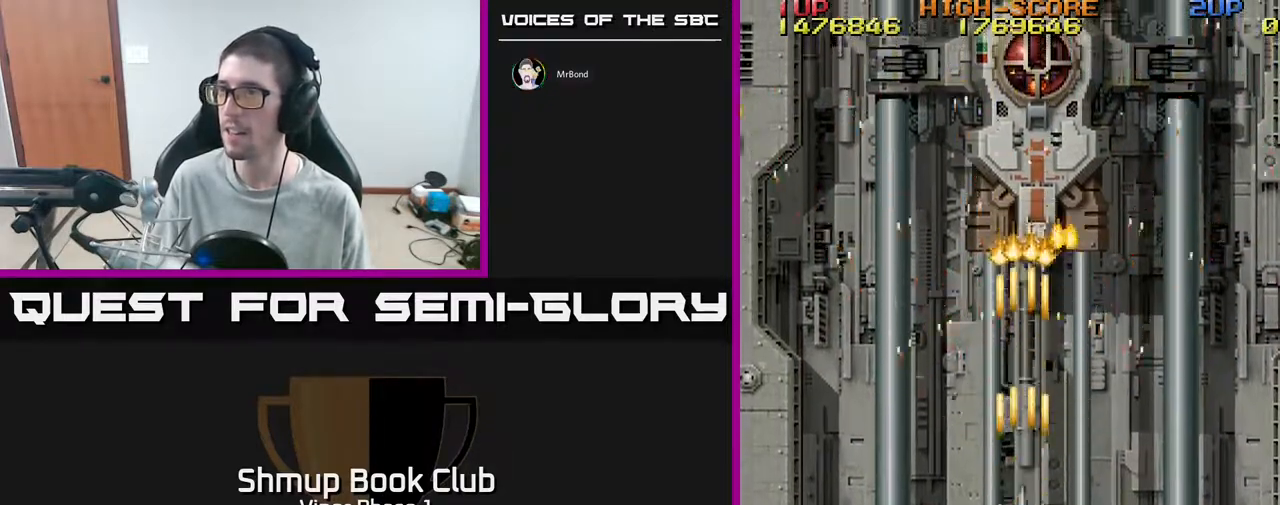
{"buttons": ["A", "DPAD_LEFT"], "left_stick": "center", "events": [[417, "DPAD_LEFT", "down"]]}
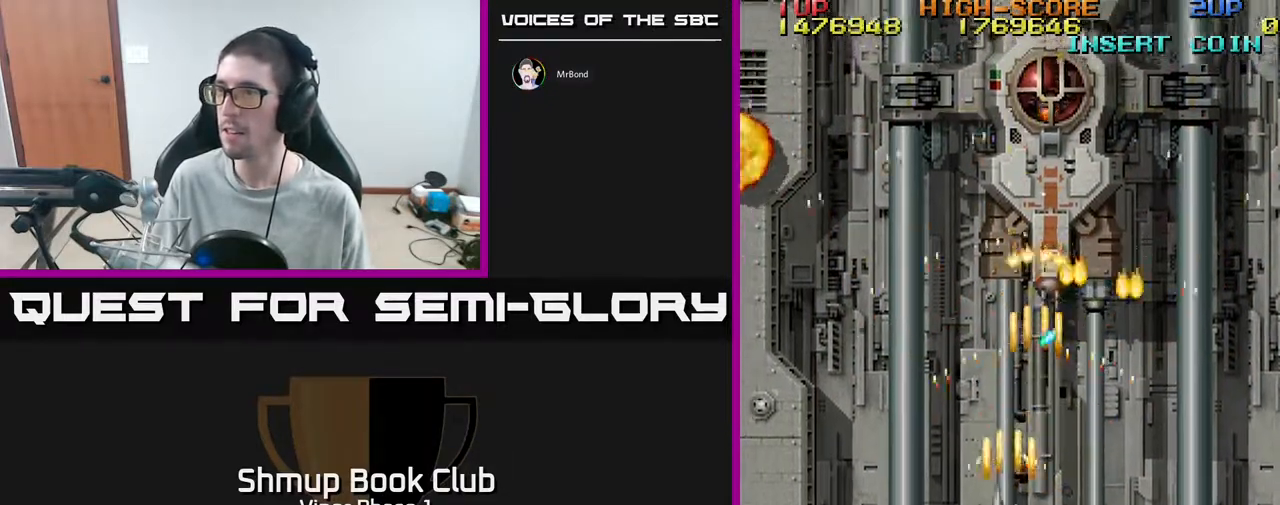
{"buttons": ["A", "DPAD_DOWN"], "left_stick": "center", "events": [[100, "DPAD_UP", "down"], [183, "DPAD_LEFT", "up"], [283, "DPAD_UP", "up"], [350, "DPAD_DOWN", "down"]]}
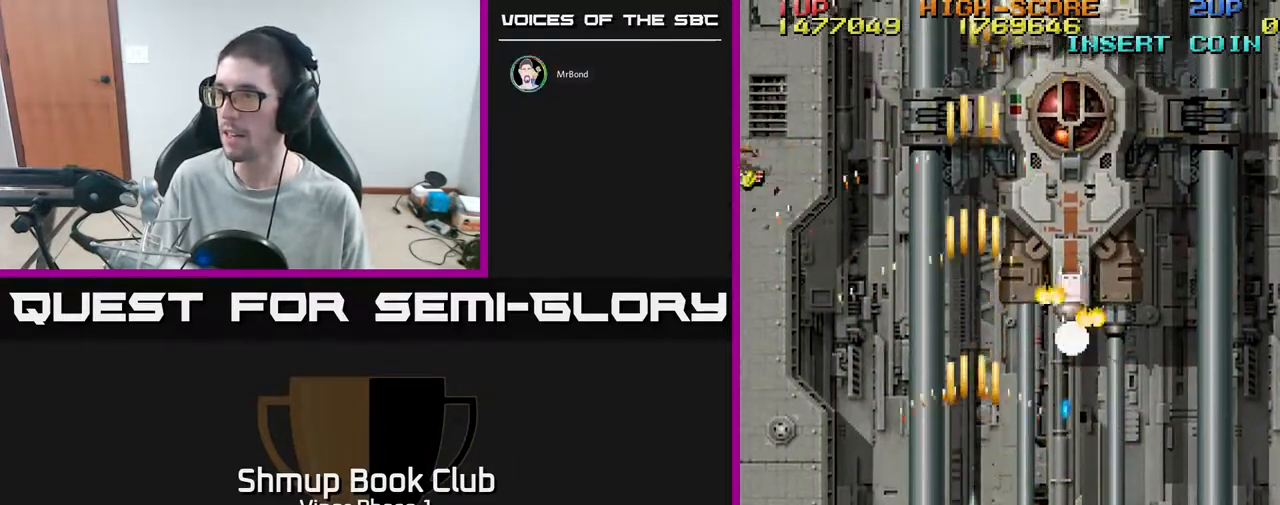
{"buttons": ["A"], "left_stick": "center", "events": [[33, "DPAD_RIGHT", "down"], [50, "DPAD_DOWN", "up"], [150, "DPAD_DOWN", "down"], [233, "DPAD_RIGHT", "up"], [250, "DPAD_LEFT", "down"], [300, "DPAD_DOWN", "up"], [483, "DPAD_LEFT", "up"]]}
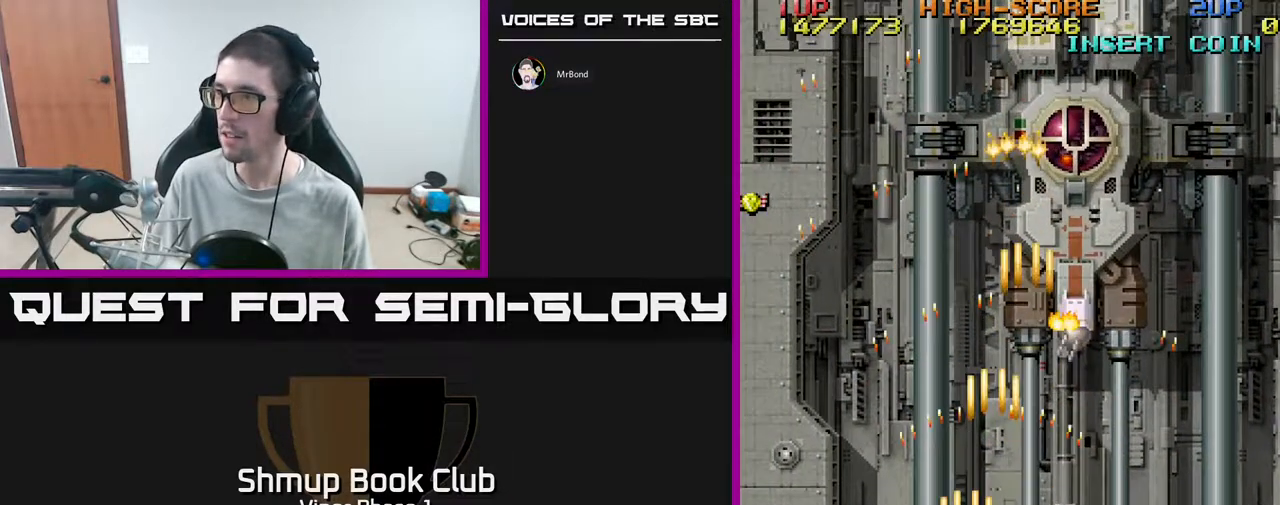
{"buttons": ["A", "DPAD_DOWN", "DPAD_RIGHT"], "left_stick": "center", "events": [[17, "DPAD_UP", "down"], [33, "DPAD_RIGHT", "down"], [133, "DPAD_UP", "up"], [150, "DPAD_RIGHT", "up"], [350, "DPAD_RIGHT", "down"], [367, "DPAD_DOWN", "down"]]}
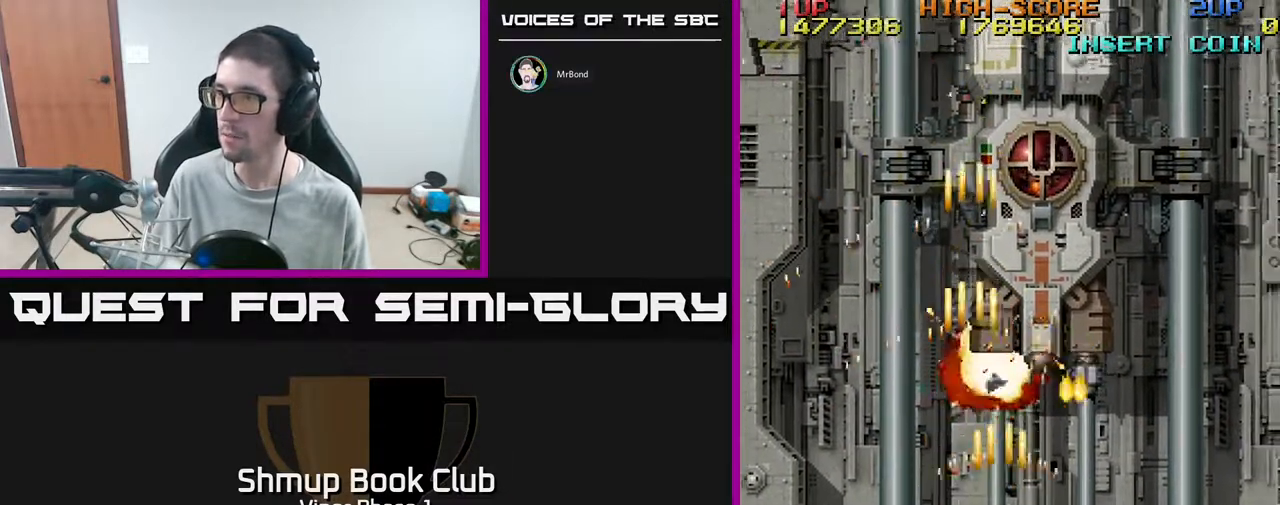
{"buttons": ["A"], "left_stick": "center", "events": [[50, "DPAD_DOWN", "up"], [167, "DPAD_RIGHT", "up"]]}
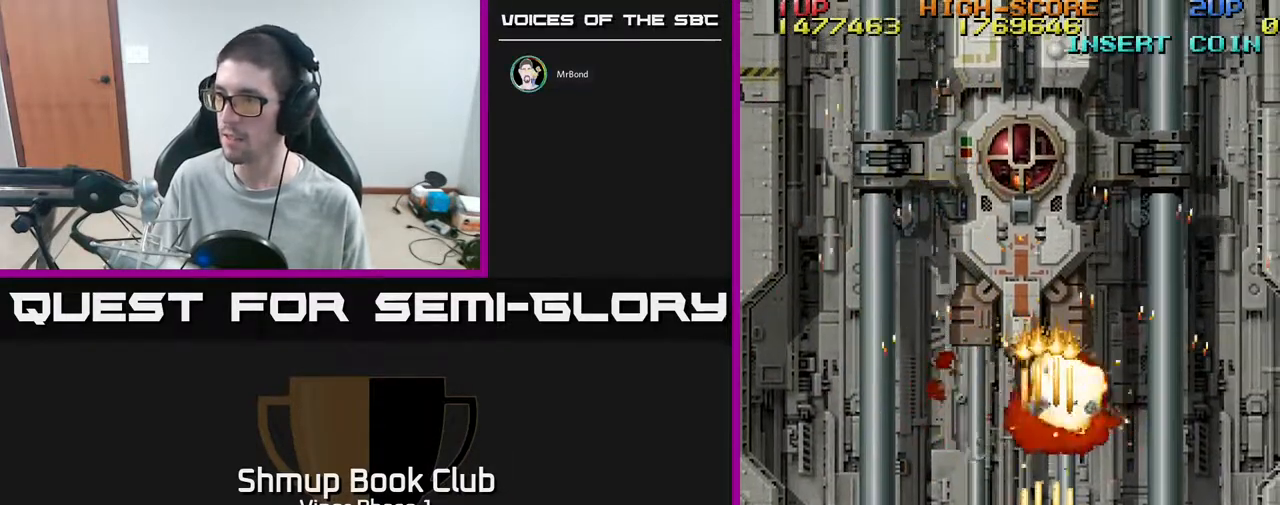
{"buttons": ["A", "DPAD_LEFT"], "left_stick": "center", "events": [[100, "DPAD_DOWN", "down"], [167, "DPAD_RIGHT", "down"], [250, "DPAD_RIGHT", "up"], [283, "DPAD_DOWN", "up"], [400, "DPAD_LEFT", "down"]]}
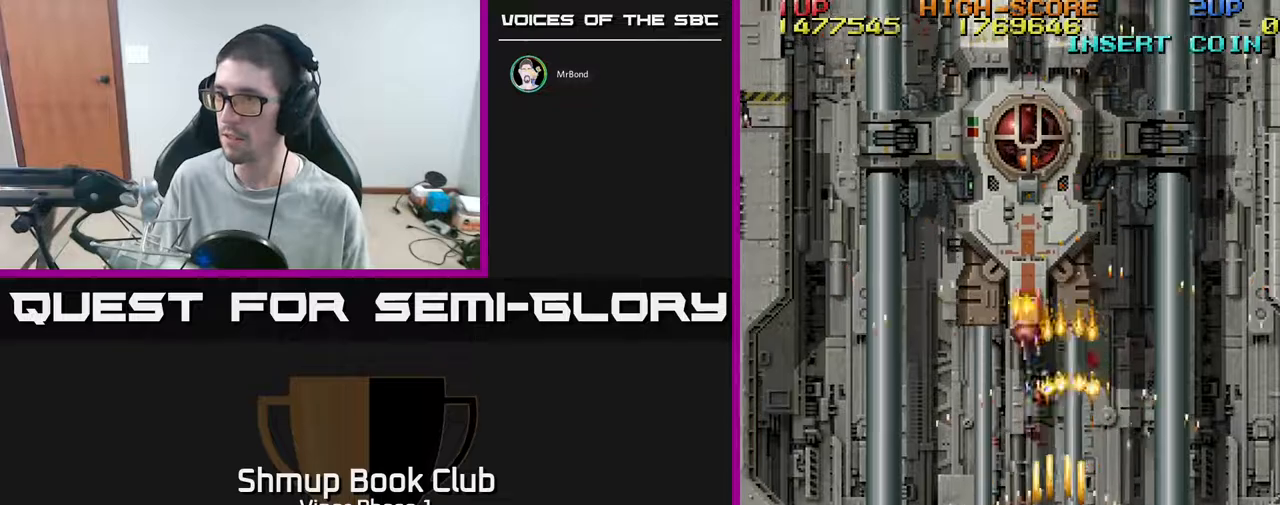
{"buttons": ["A", "DPAD_DOWN", "DPAD_LEFT"], "left_stick": "center", "events": [[117, "DPAD_LEFT", "up"], [133, "DPAD_RIGHT", "down"], [133, "DPAD_UP", "down"], [233, "DPAD_RIGHT", "up"], [250, "DPAD_LEFT", "down"], [250, "DPAD_UP", "up"], [333, "DPAD_DOWN", "down"]]}